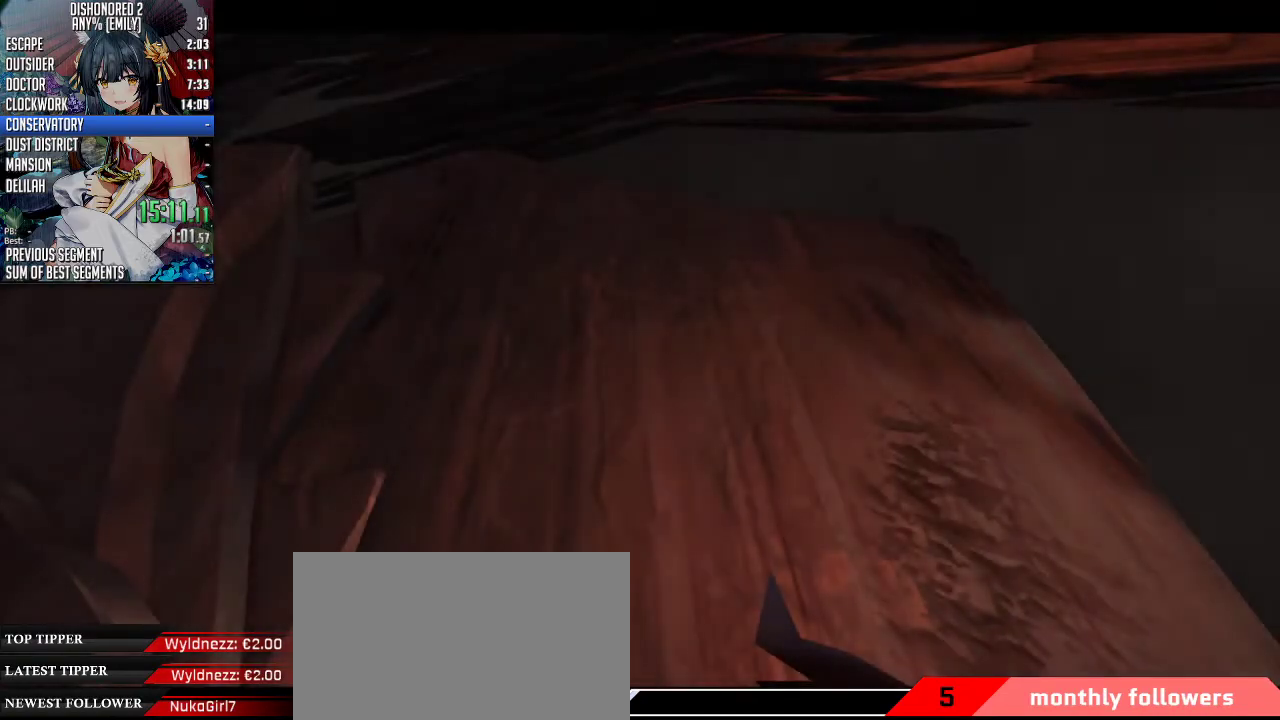
Gameplay with keyboard and mouse; each line is a JSON object with the keys and mouse buttons held at the frame after it. "events" lists presses ("down") and releases ("up") of "1", "2", "3", "4", "5", "a", "alt", "c", "ctrl", "d", "e", "f", "q", "r", "s", "shift", "space", "tab", "v", "w", "x", "z", "mouse_left", "mouse_middle", "mouse_right", "mouse_mb4", "mouse_mb5", "mouse_wheel_up" and "mouse_wheel_down" between this image and that frame as [ms after this image, input, new state], when the widget could be followed in between. "mouse_left", "mouse_middle", "mouse_right", "mouse_mb4", "mouse_mb5", "mouse_wheel_up", "mouse_wheel_down" = the "left", "middle", "right", "mb4", "mb5", "wheel_up", "wheel_down" buttons of the "mouse" list. No other keys are recorded. Not read: mouse_move.
{"keys": [], "mouse": ["wheel_up"], "events": []}
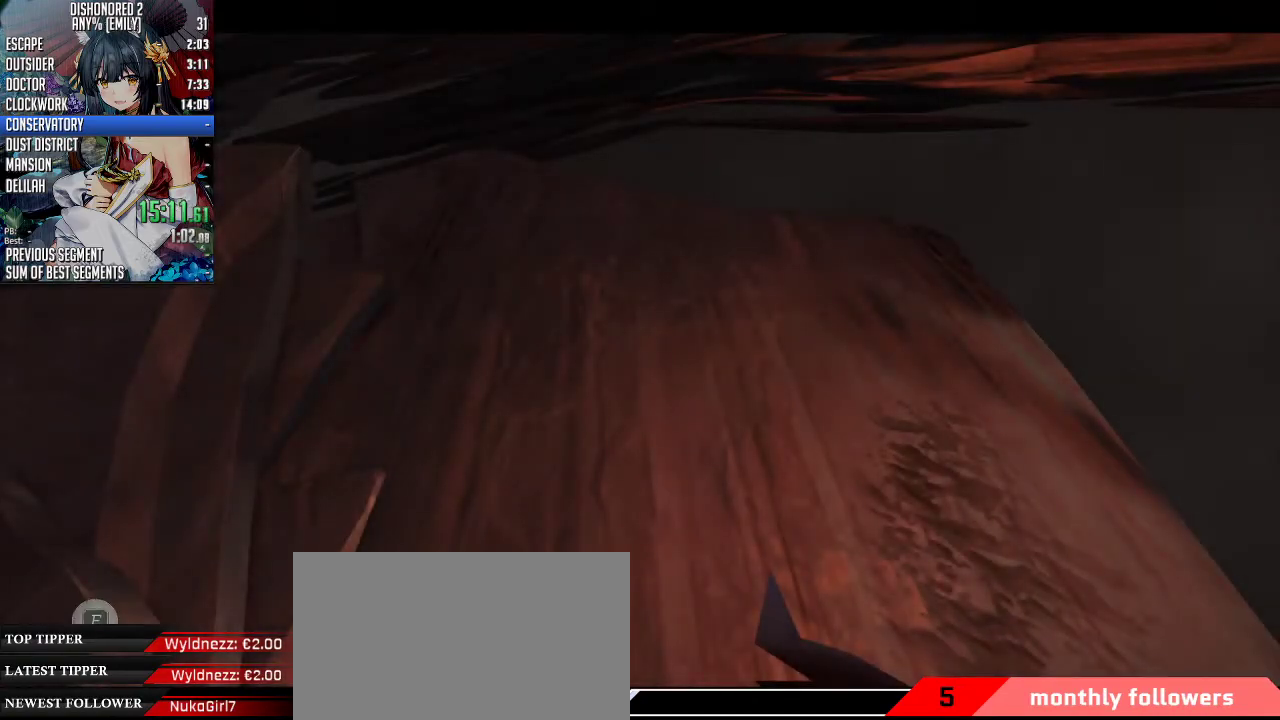
{"keys": [], "mouse": ["wheel_up"], "events": []}
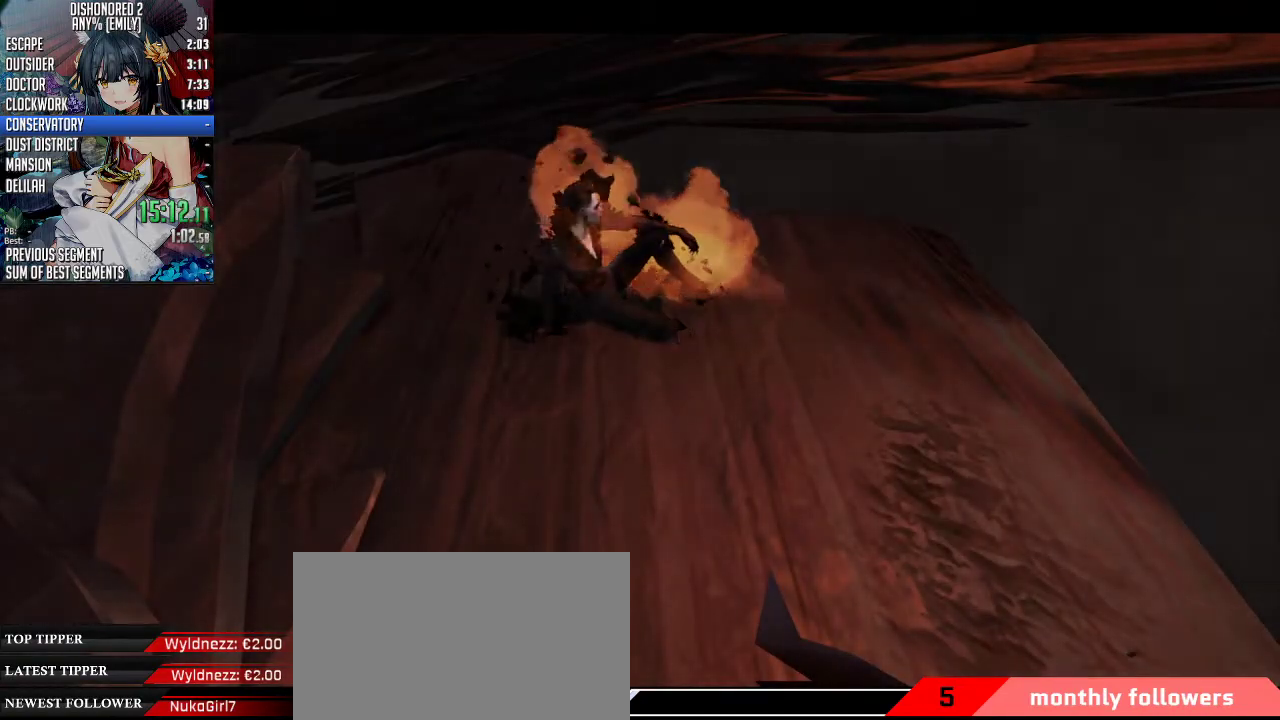
{"keys": [], "mouse": ["wheel_up"], "events": []}
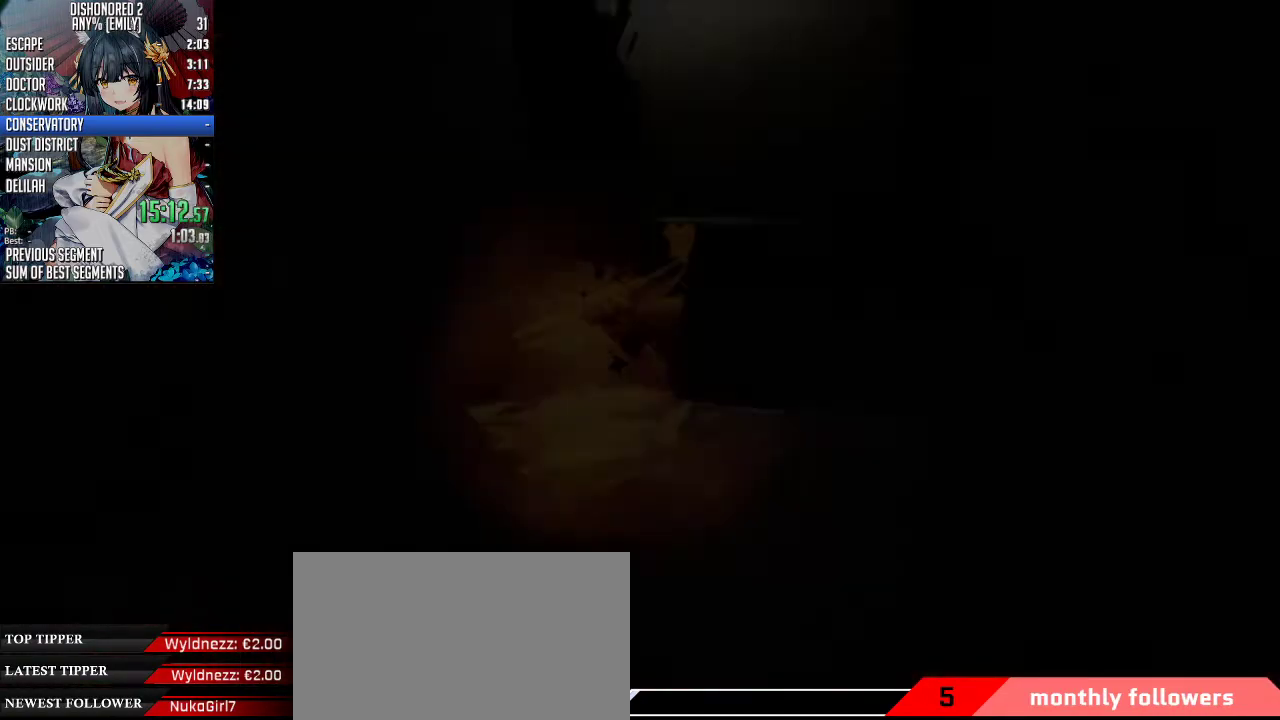
{"keys": [], "mouse": ["wheel_up"], "events": []}
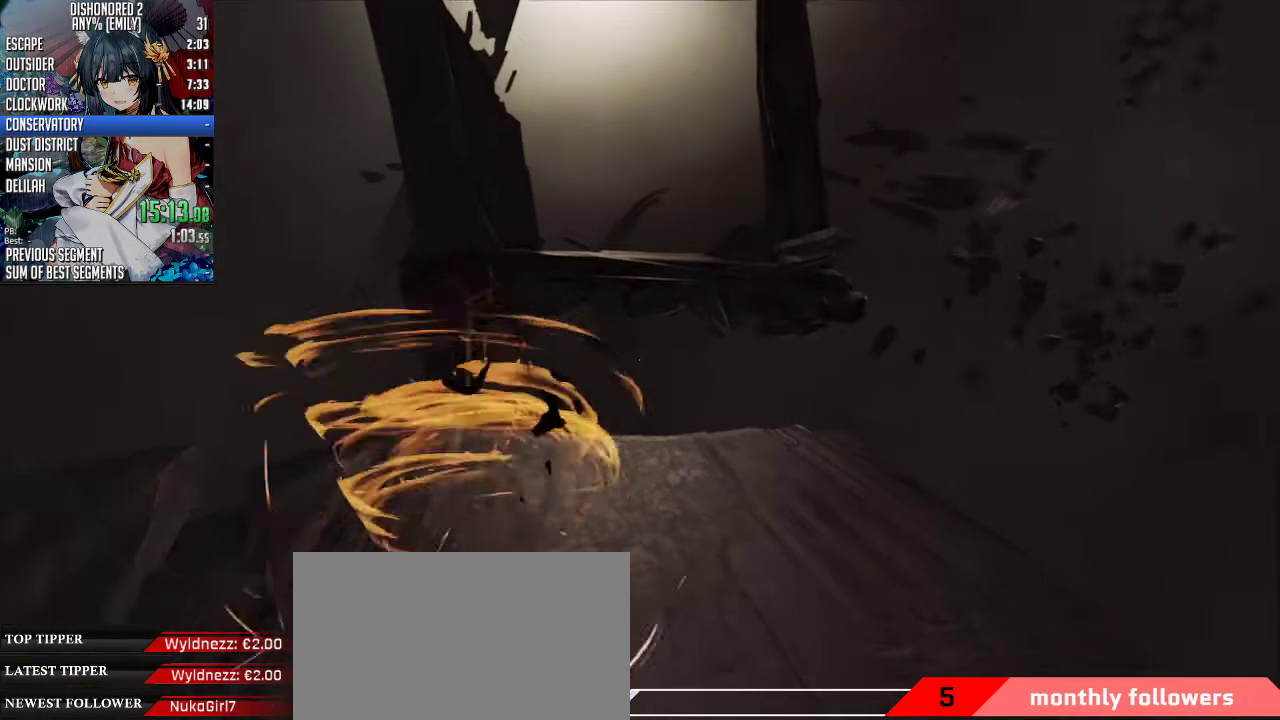
{"keys": ["d"], "mouse": [], "events": [[134, "mouse_wheel_up", "up"], [435, "d", "down"]]}
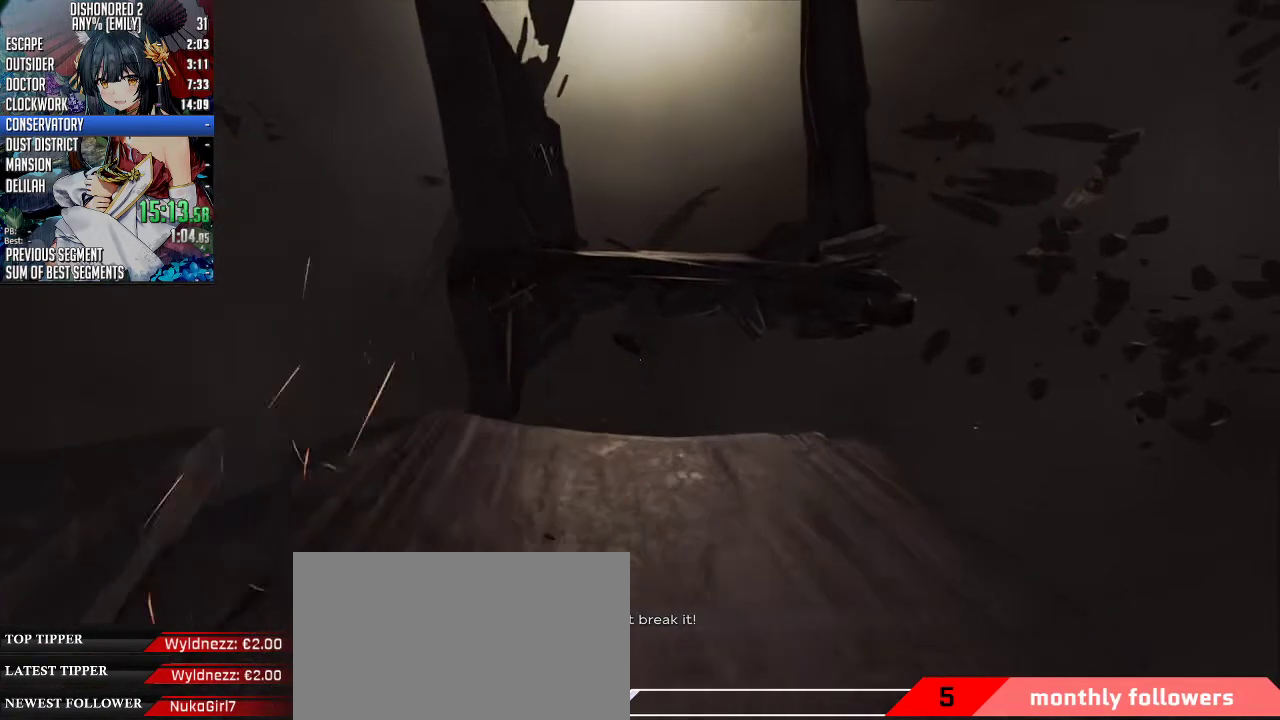
{"keys": ["a", "shift"], "mouse": [], "events": [[134, "d", "up"], [468, "a", "down"], [468, "shift", "down"]]}
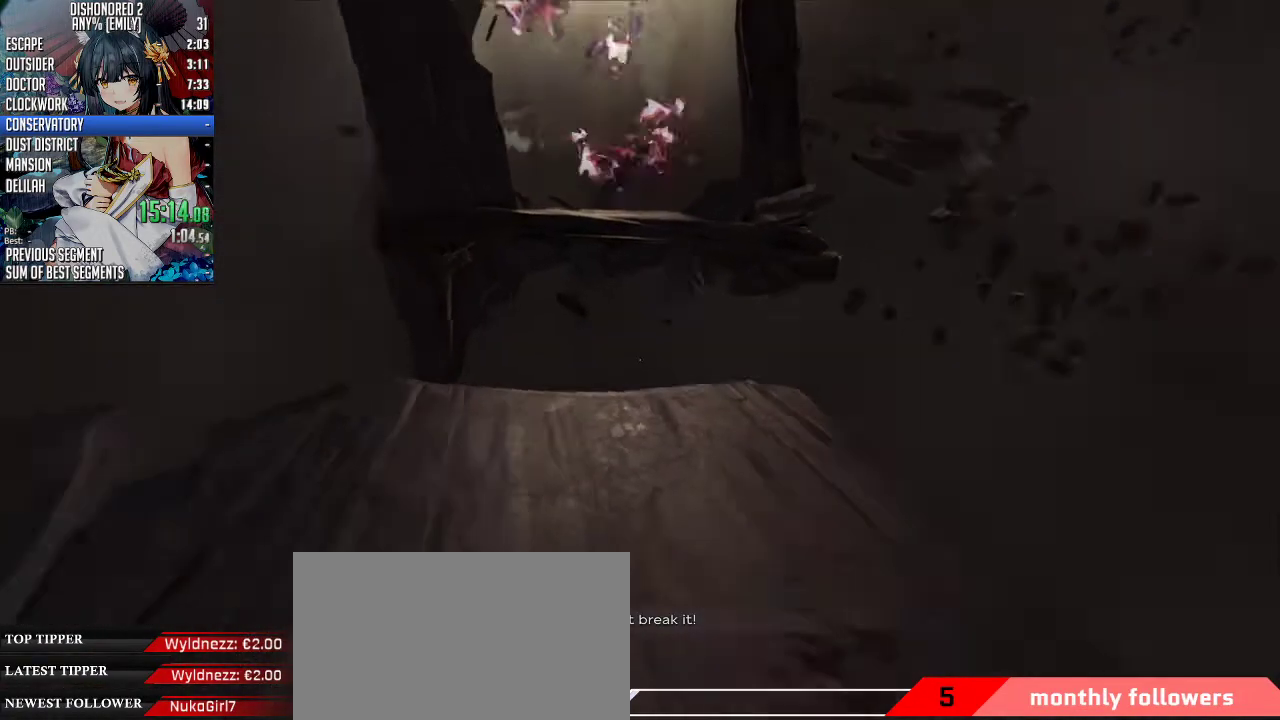
{"keys": ["d"], "mouse": [], "events": [[234, "d", "down"], [267, "shift", "up"], [334, "a", "up"]]}
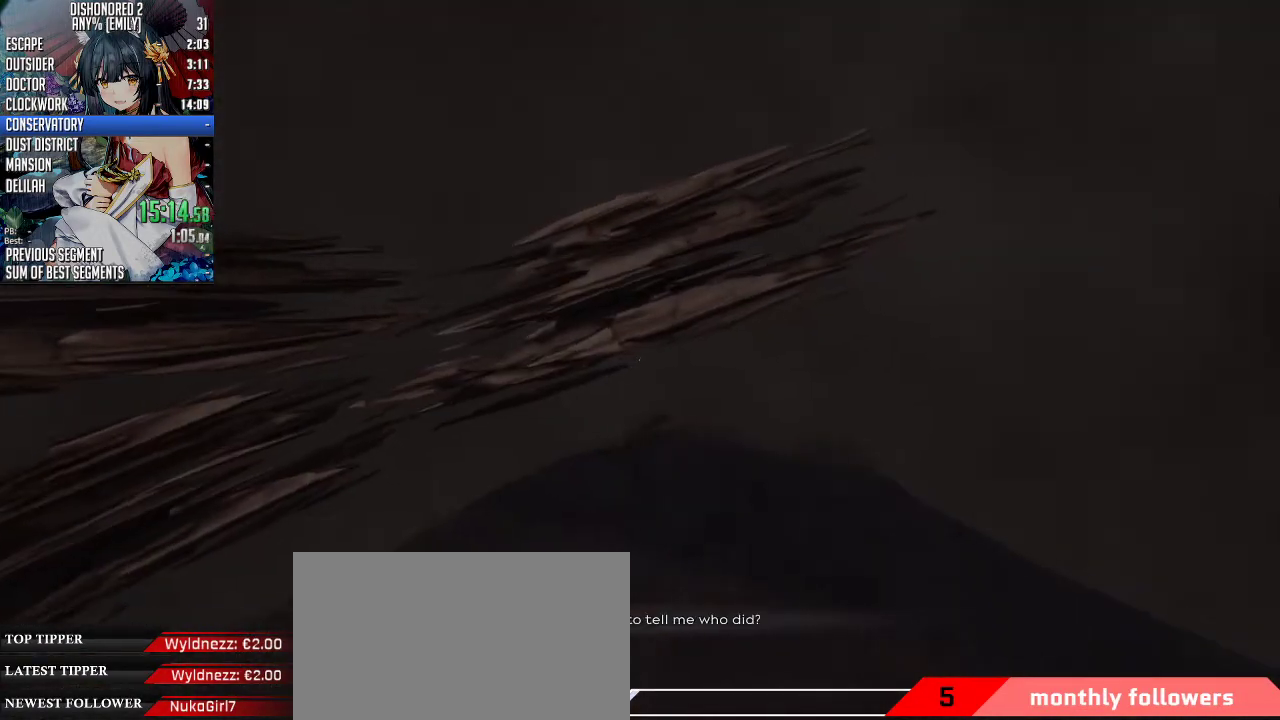
{"keys": ["w"], "mouse": [], "events": [[34, "shift", "down"], [67, "w", "down"], [101, "d", "up"], [502, "shift", "up"]]}
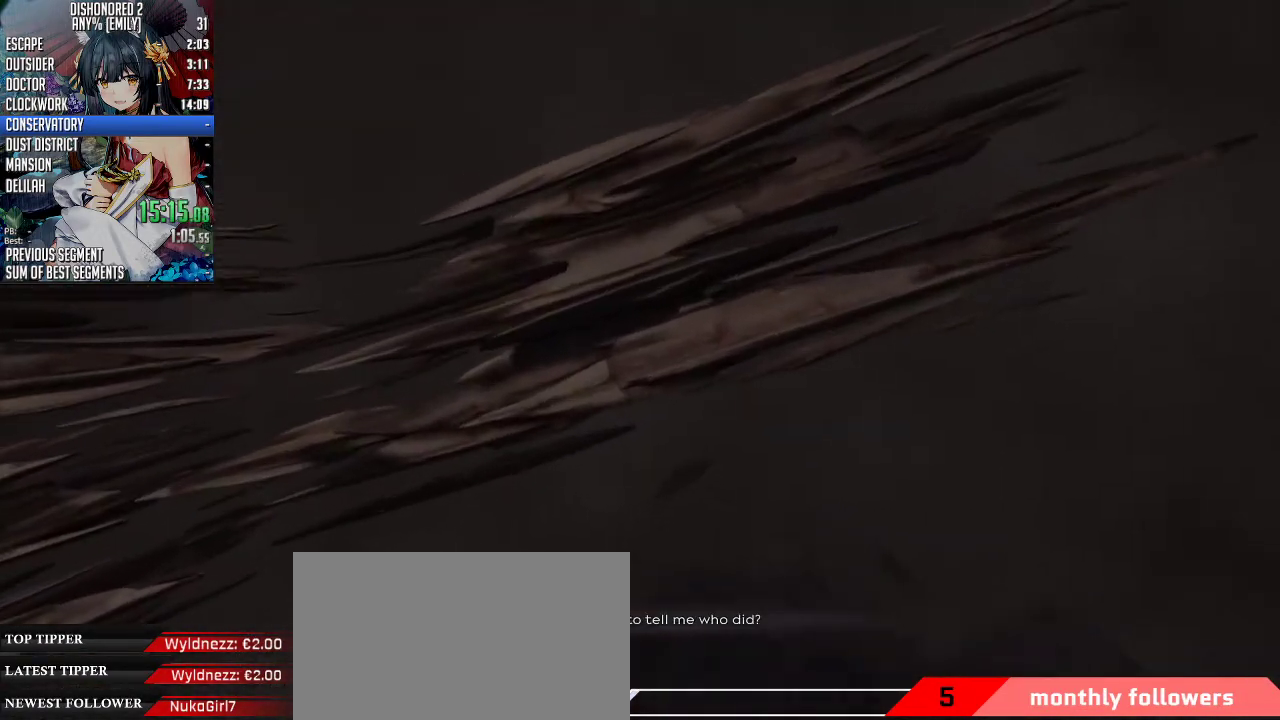
{"keys": ["shift", "space", "w"], "mouse": ["wheel_down"], "events": [[67, "shift", "down"], [401, "mouse_wheel_down", "down"], [401, "space", "down"]]}
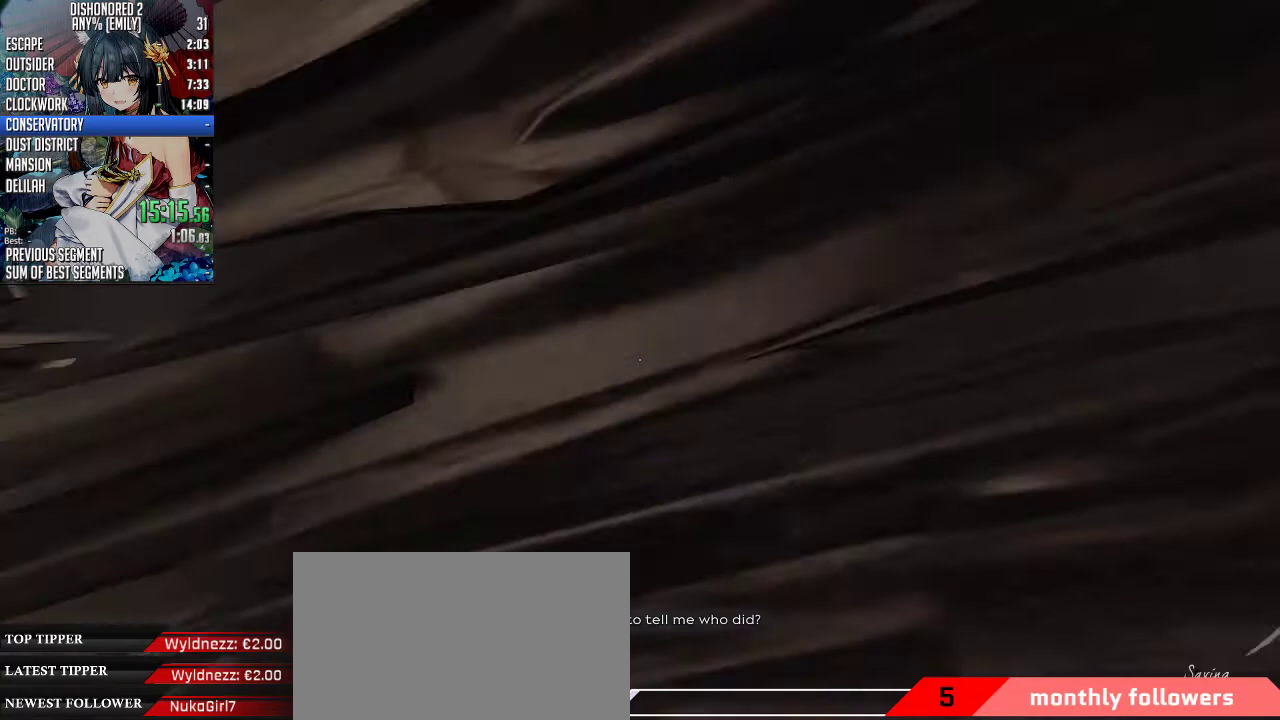
{"keys": [], "mouse": [], "events": [[268, "shift", "up"], [268, "space", "up"], [335, "mouse_wheel_down", "up"], [335, "w", "up"]]}
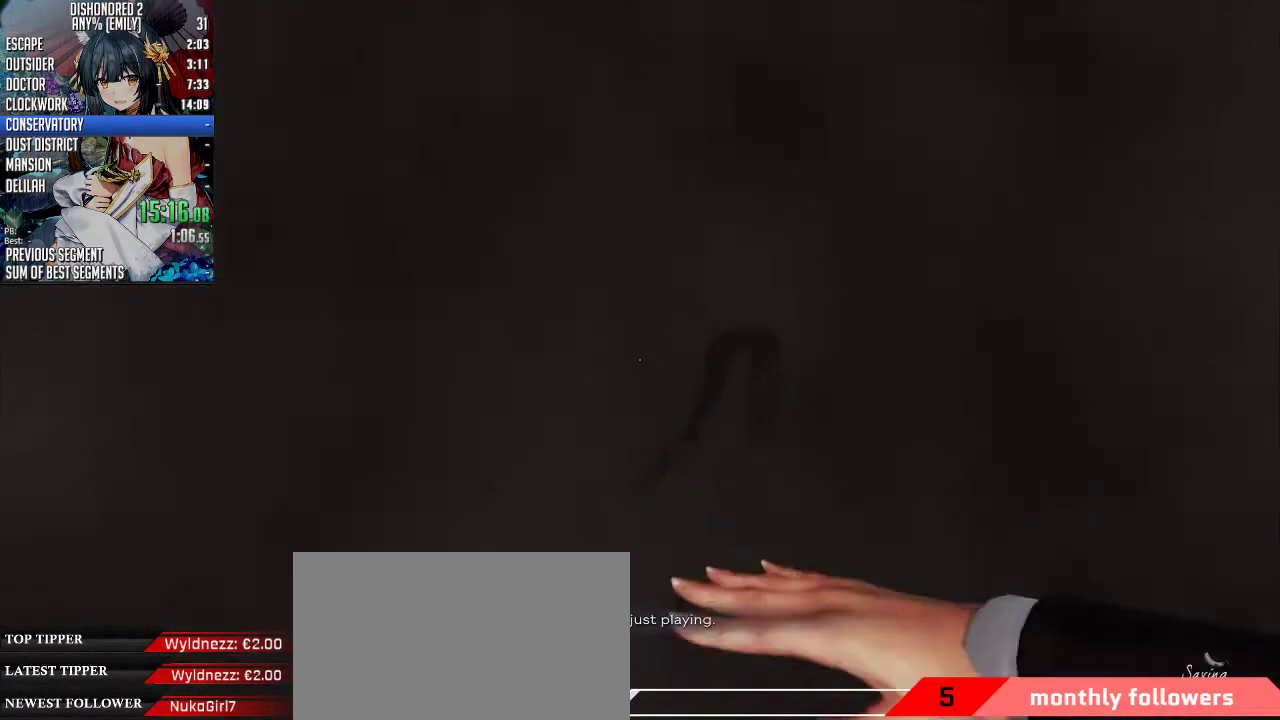
{"keys": [], "mouse": [], "events": []}
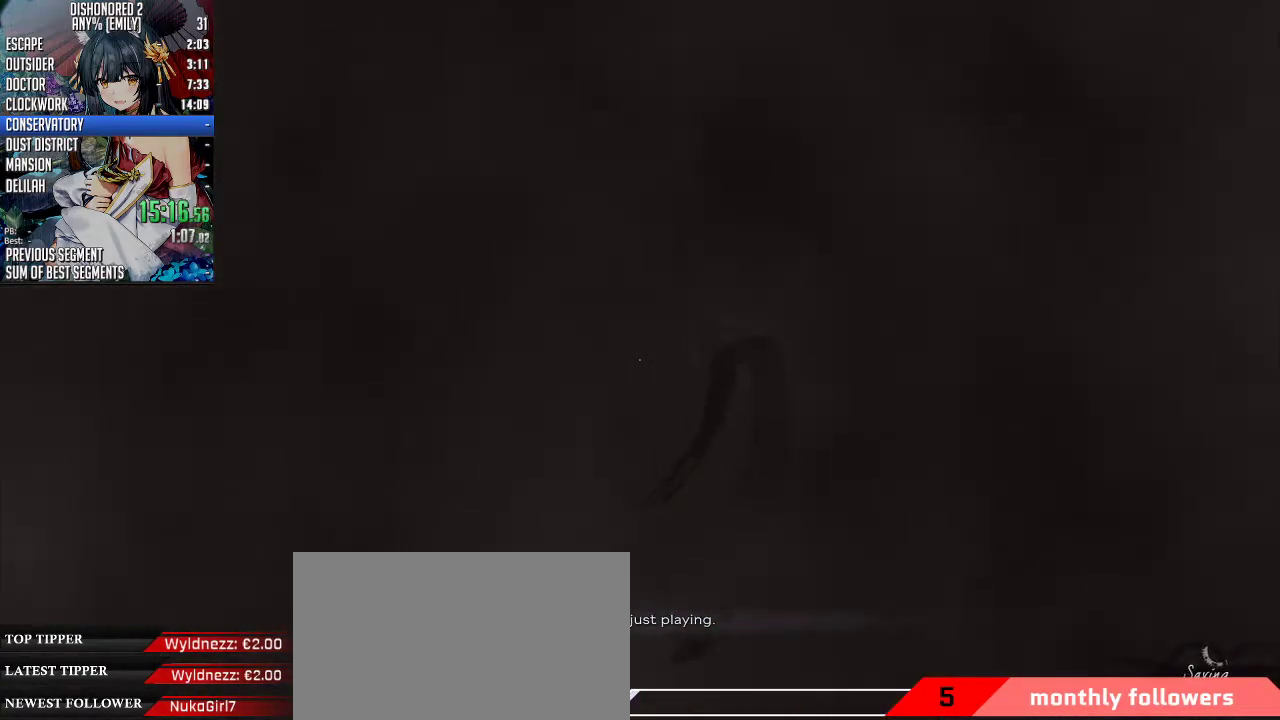
{"keys": [], "mouse": [], "events": []}
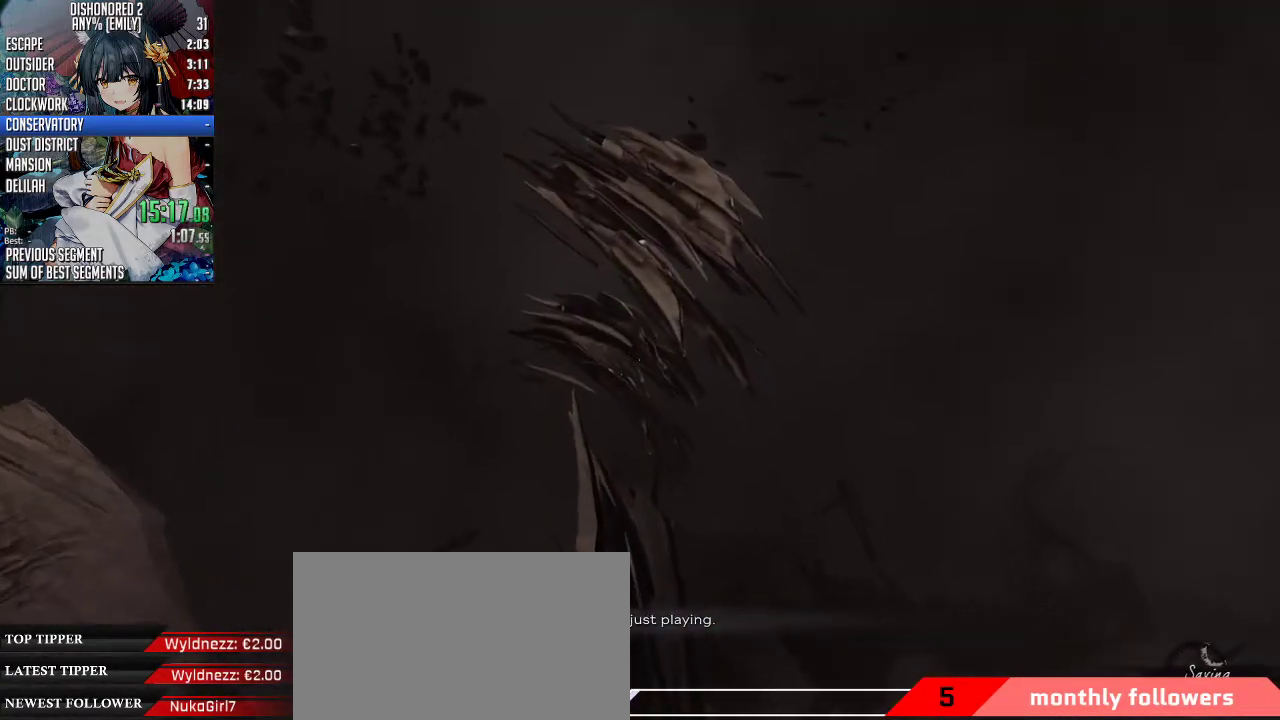
{"keys": ["shift", "space", "w"], "mouse": ["wheel_down"], "events": [[66, "w", "down"], [100, "shift", "down"], [334, "mouse_wheel_down", "down"], [334, "space", "down"]]}
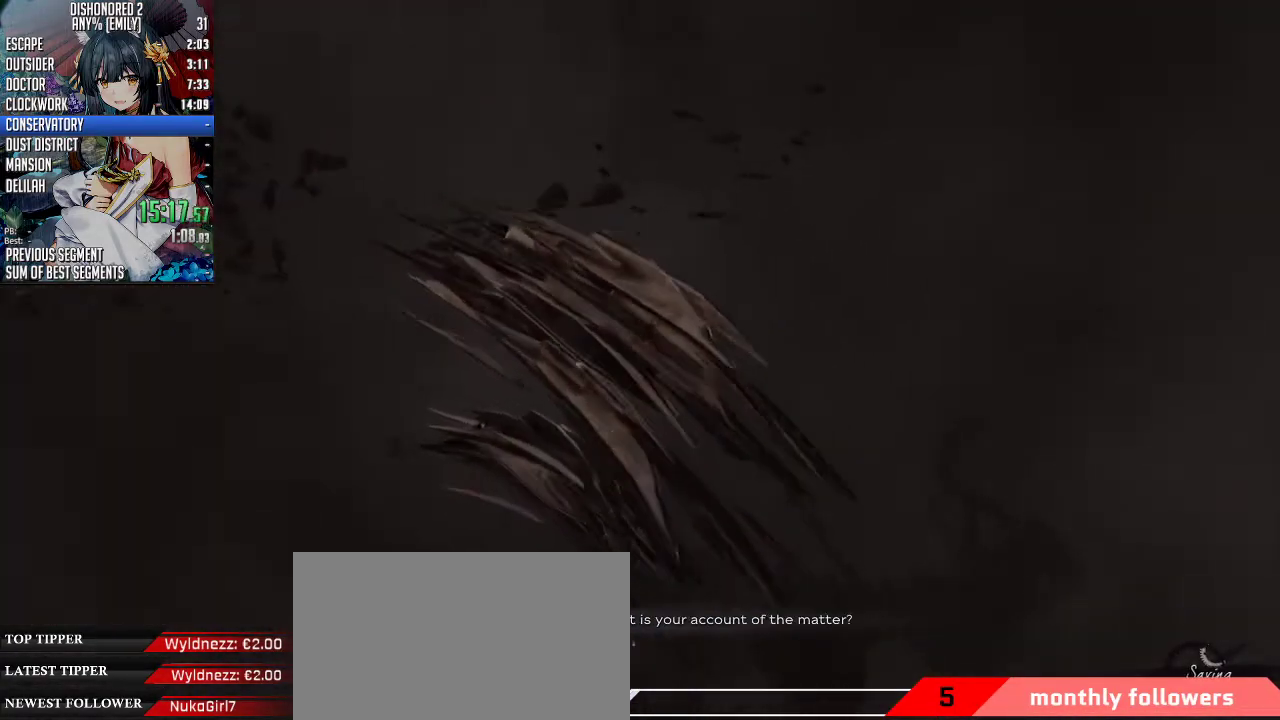
{"keys": ["shift", "w"], "mouse": ["wheel_down"], "events": [[201, "d", "down"], [468, "d", "up"], [468, "space", "up"]]}
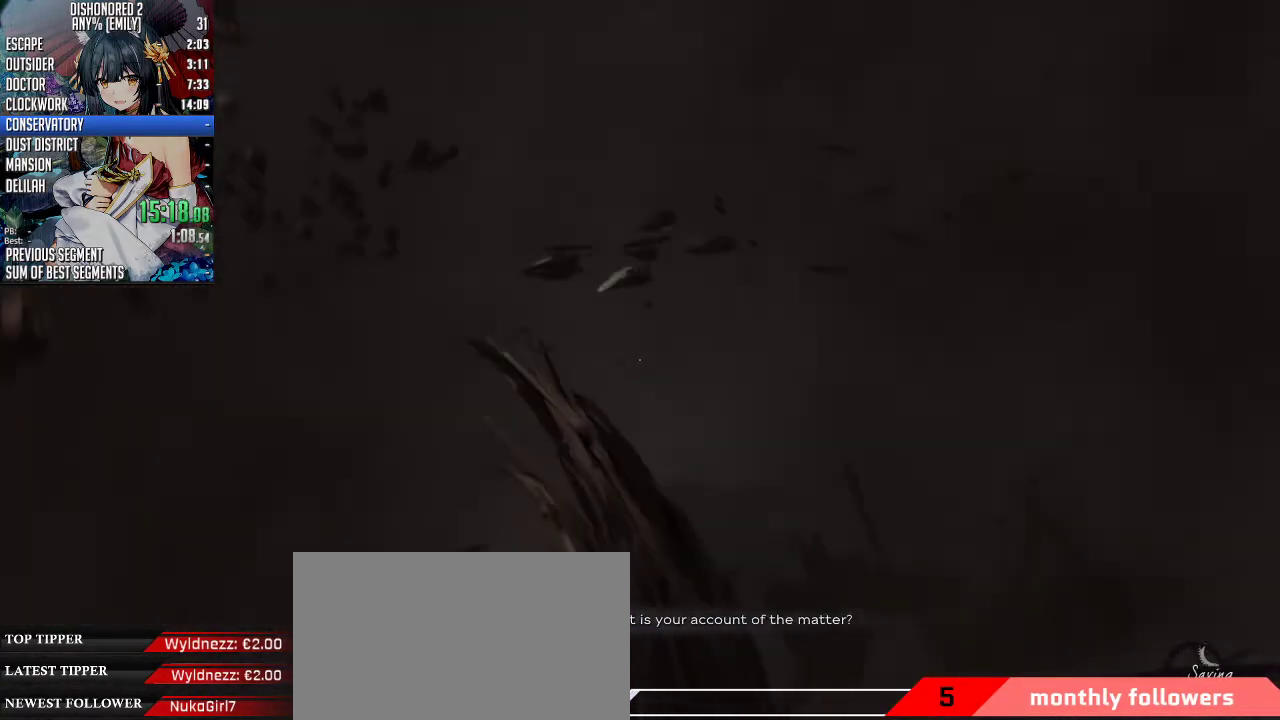
{"keys": ["a"], "mouse": [], "events": [[34, "mouse_wheel_down", "up"], [134, "shift", "up"], [134, "w", "up"], [435, "s", "down"], [468, "a", "down"], [468, "s", "up"]]}
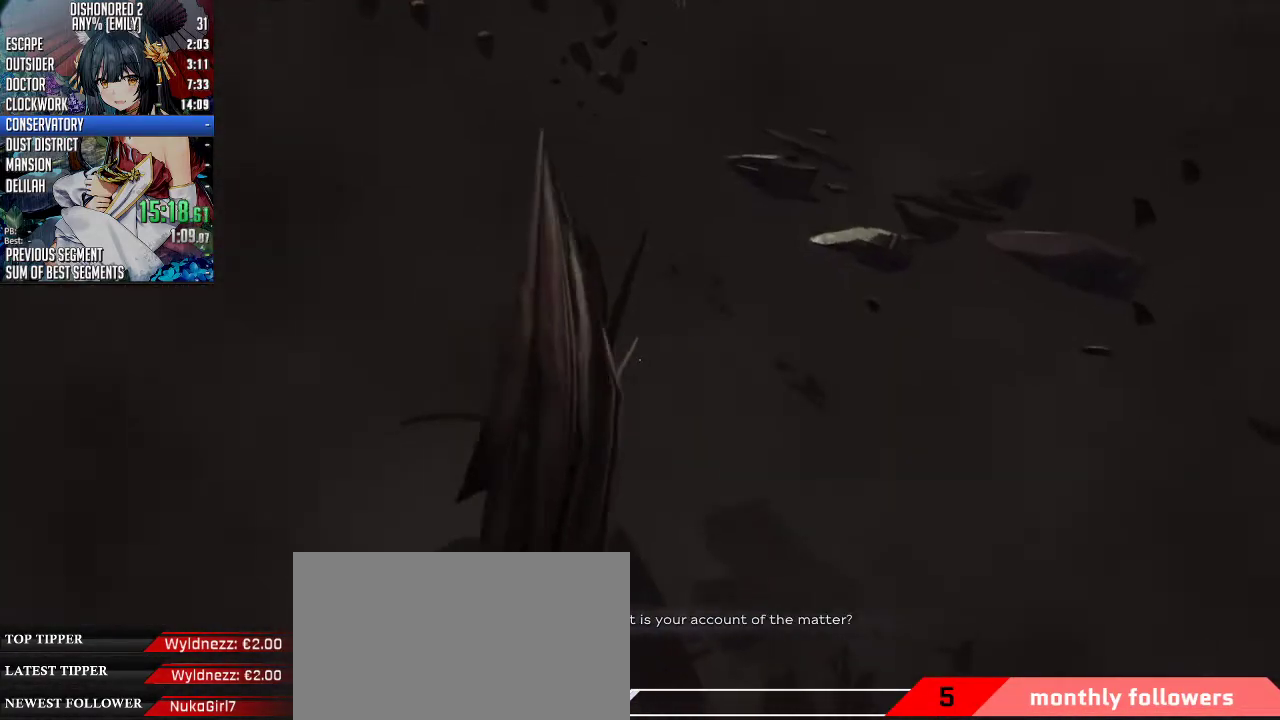
{"keys": ["s"], "mouse": [], "events": [[267, "a", "up"], [301, "d", "down"], [434, "s", "down"], [468, "d", "up"]]}
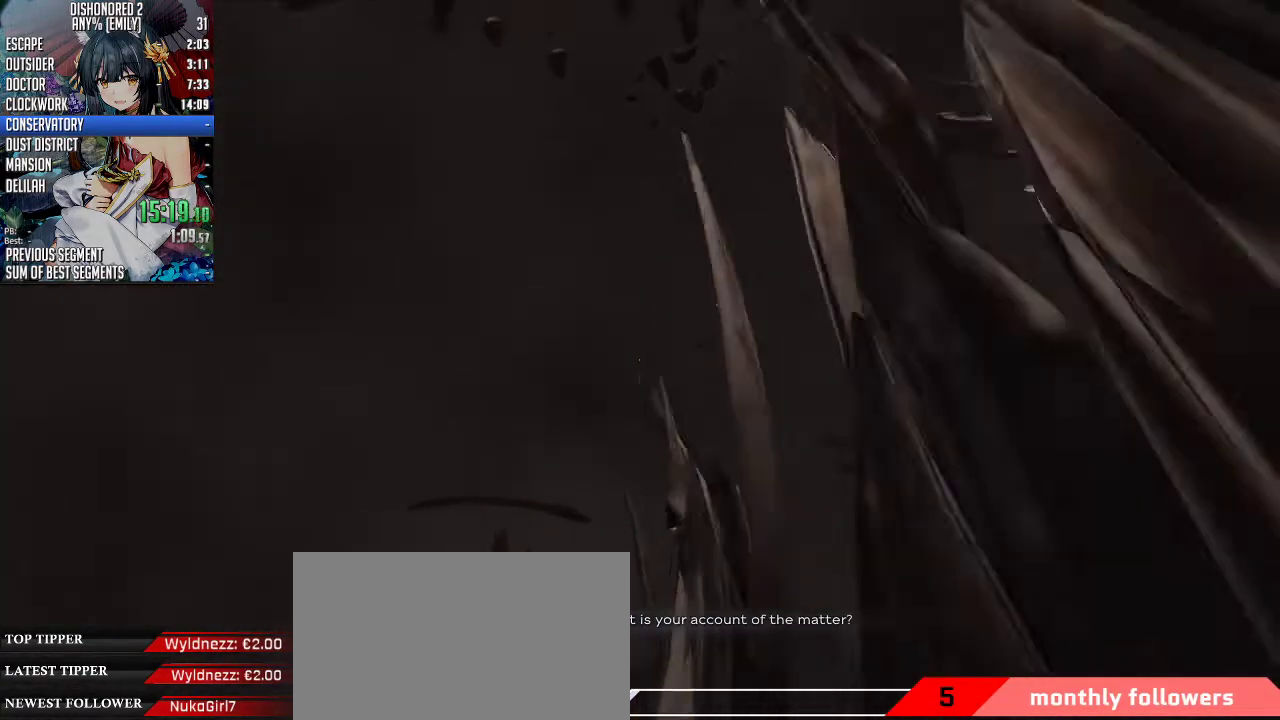
{"keys": ["shift", "space", "w"], "mouse": ["wheel_down"], "events": [[101, "d", "down"], [201, "s", "up"], [301, "w", "down"], [401, "d", "up"], [401, "mouse_wheel_down", "down"], [401, "shift", "down"], [401, "space", "down"]]}
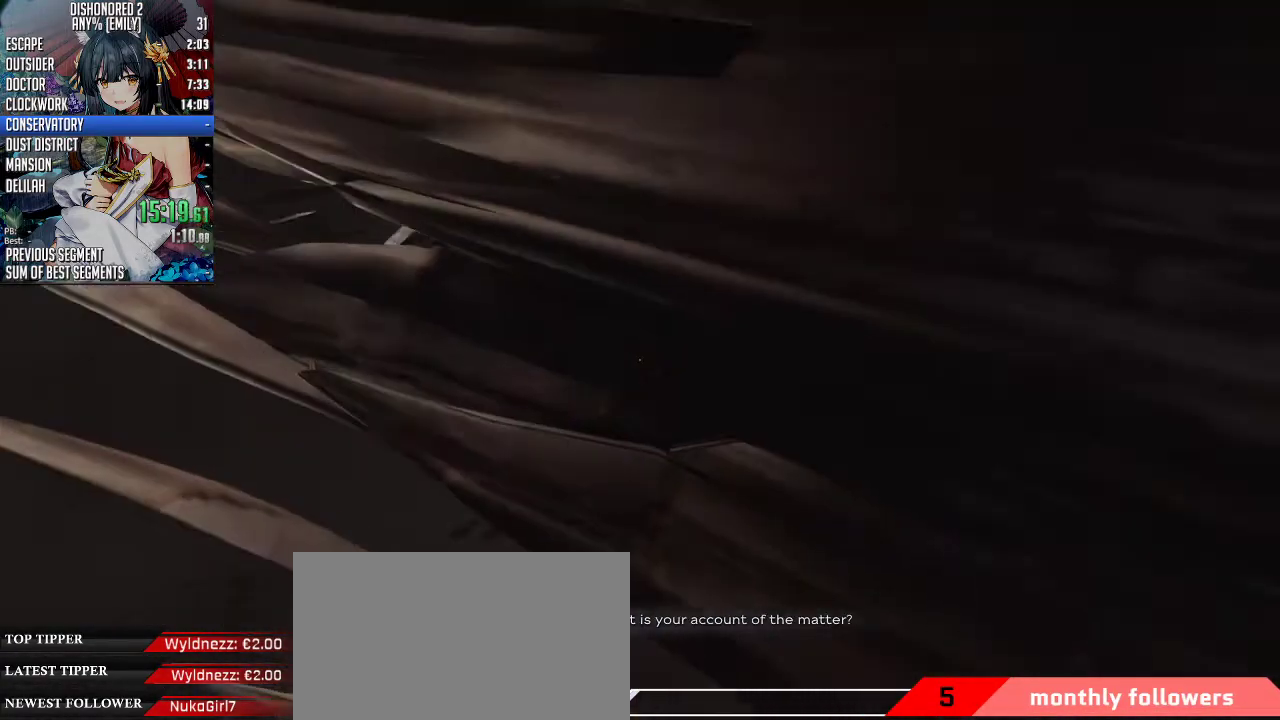
{"keys": [], "mouse": [], "events": [[200, "d", "down"], [301, "shift", "up"], [401, "d", "up"], [401, "space", "up"], [401, "w", "up"], [501, "mouse_wheel_down", "up"]]}
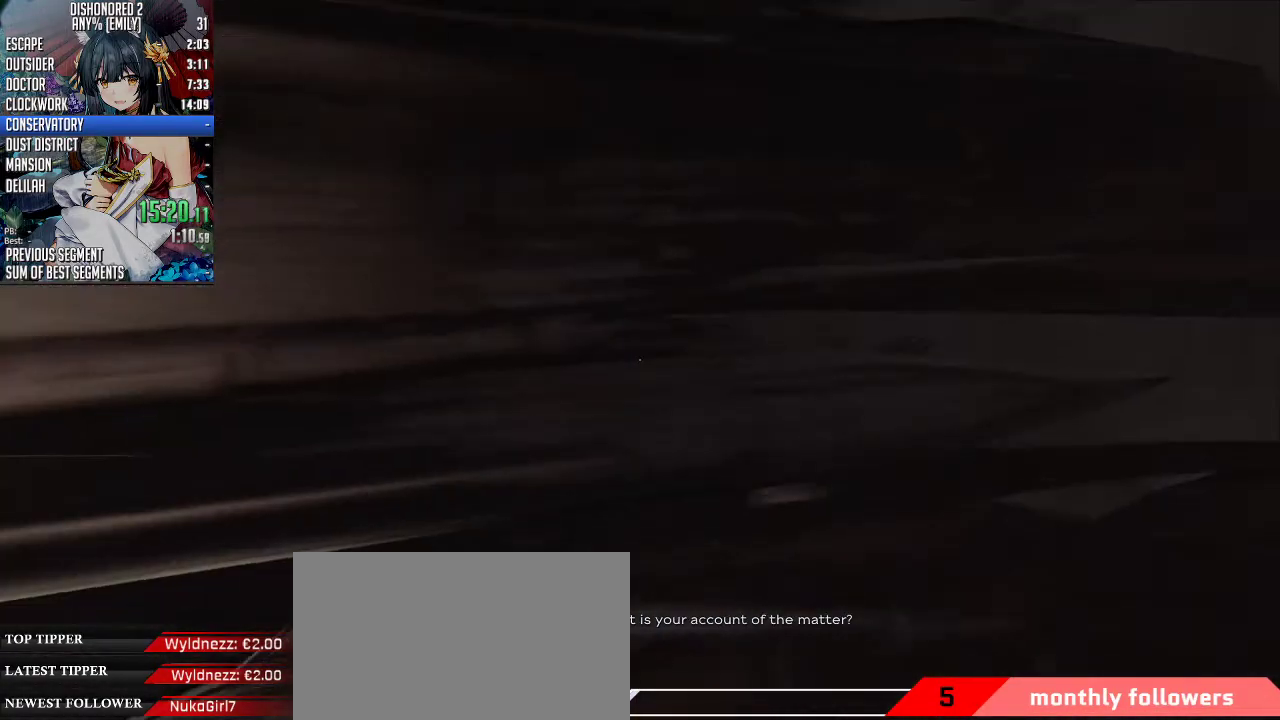
{"keys": ["d"], "mouse": [], "events": [[100, "d", "down"], [100, "mouse_wheel_down", "down"], [100, "space", "down"], [100, "w", "down"], [334, "w", "up"], [435, "space", "up"], [502, "mouse_wheel_down", "up"]]}
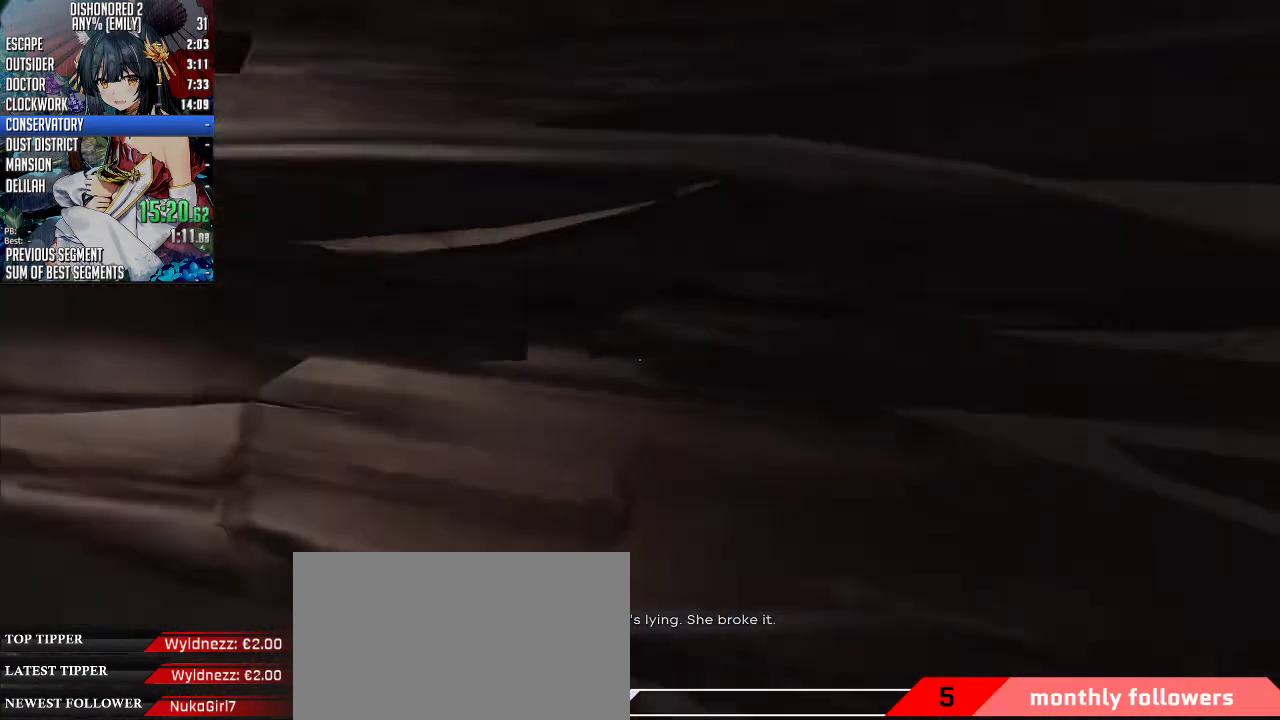
{"keys": ["space"], "mouse": ["wheel_down"], "events": [[33, "d", "up"], [267, "mouse_wheel_down", "down"], [267, "space", "down"], [367, "s", "down"], [501, "s", "up"]]}
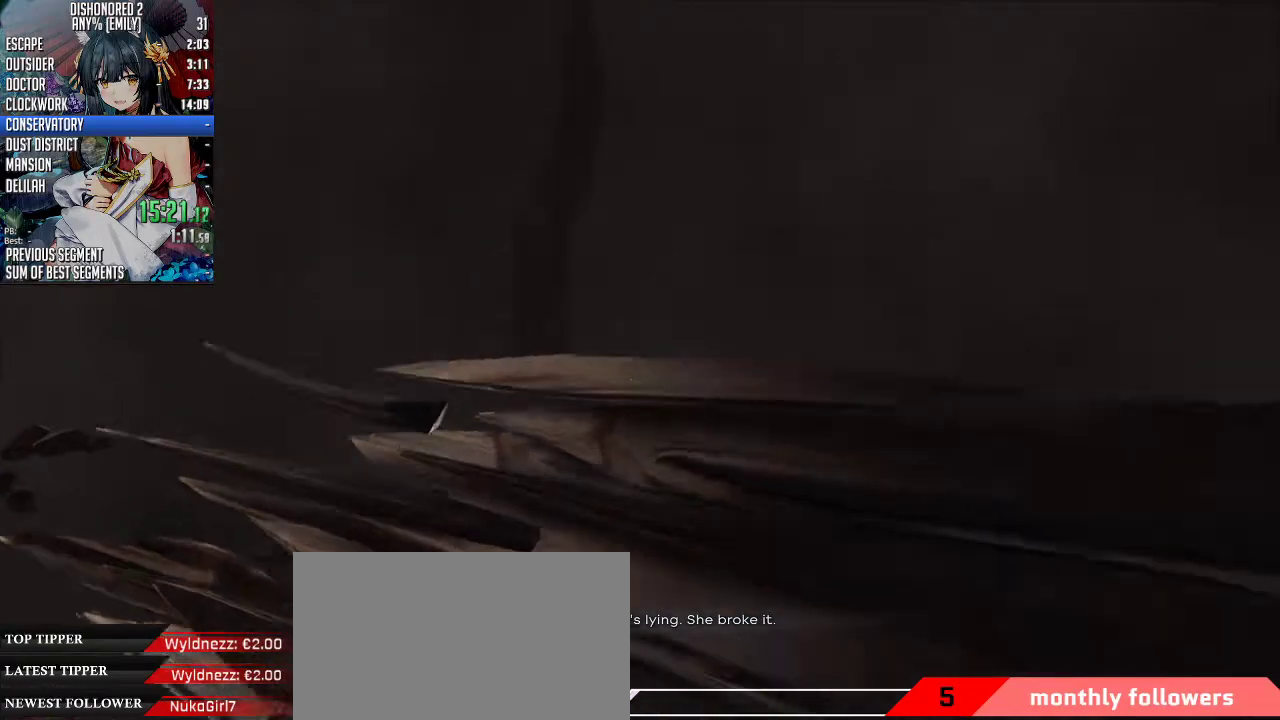
{"keys": [], "mouse": [], "events": [[100, "w", "down"], [368, "space", "up"], [368, "w", "up"], [435, "mouse_wheel_down", "up"]]}
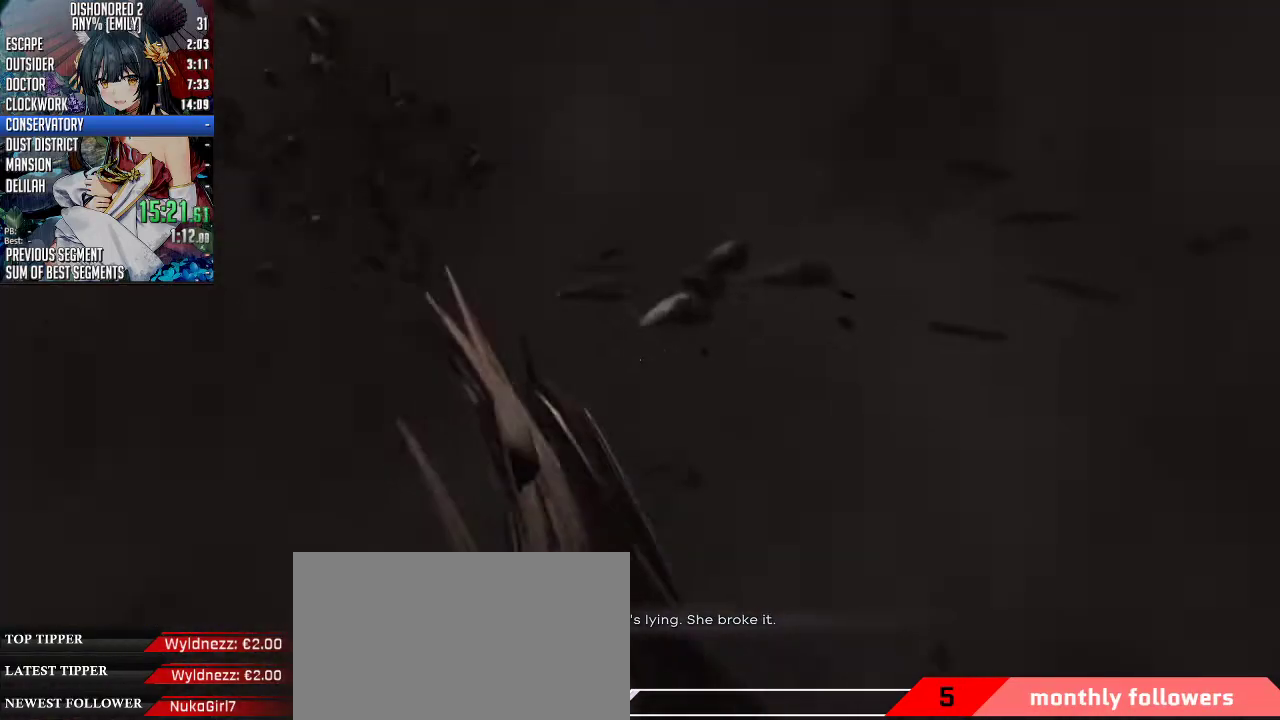
{"keys": ["d"], "mouse": [], "events": [[201, "w", "down"], [402, "w", "up"], [435, "d", "down"]]}
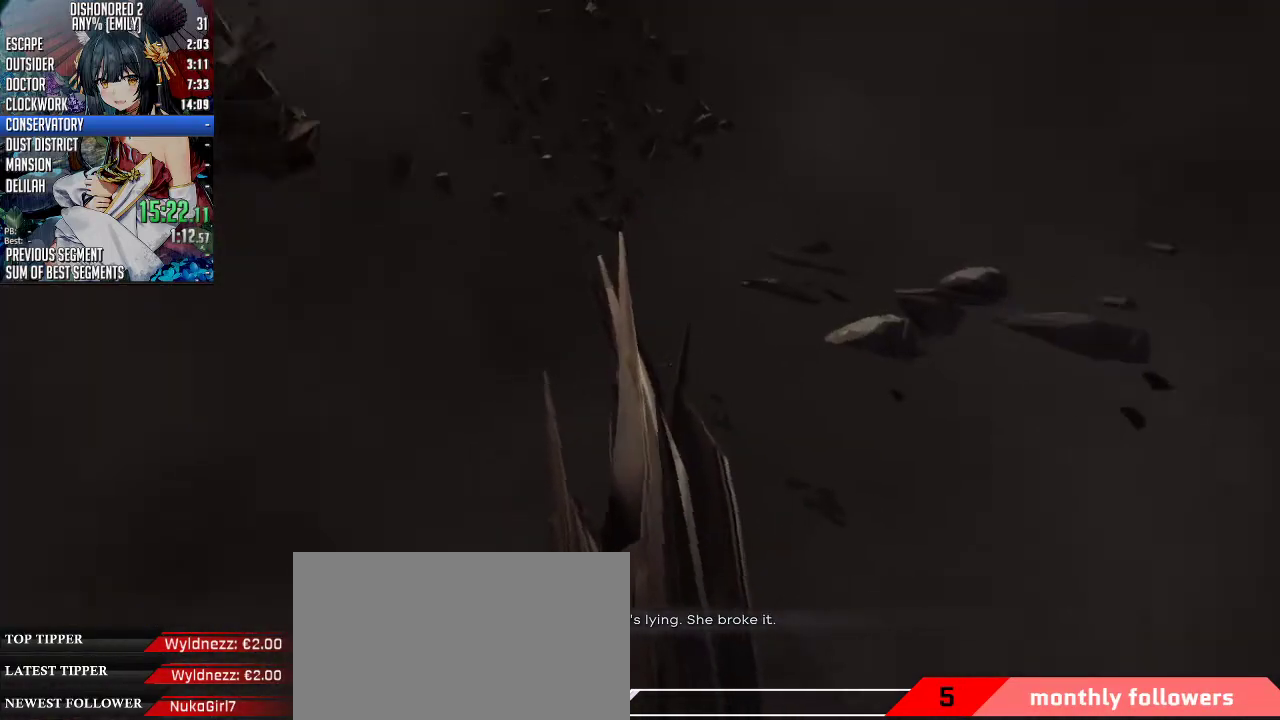
{"keys": ["d"], "mouse": [], "events": [[33, "a", "down"], [33, "d", "up"], [134, "a", "up"], [167, "d", "down"], [234, "a", "down"], [267, "d", "up"], [368, "a", "up"], [368, "d", "down"]]}
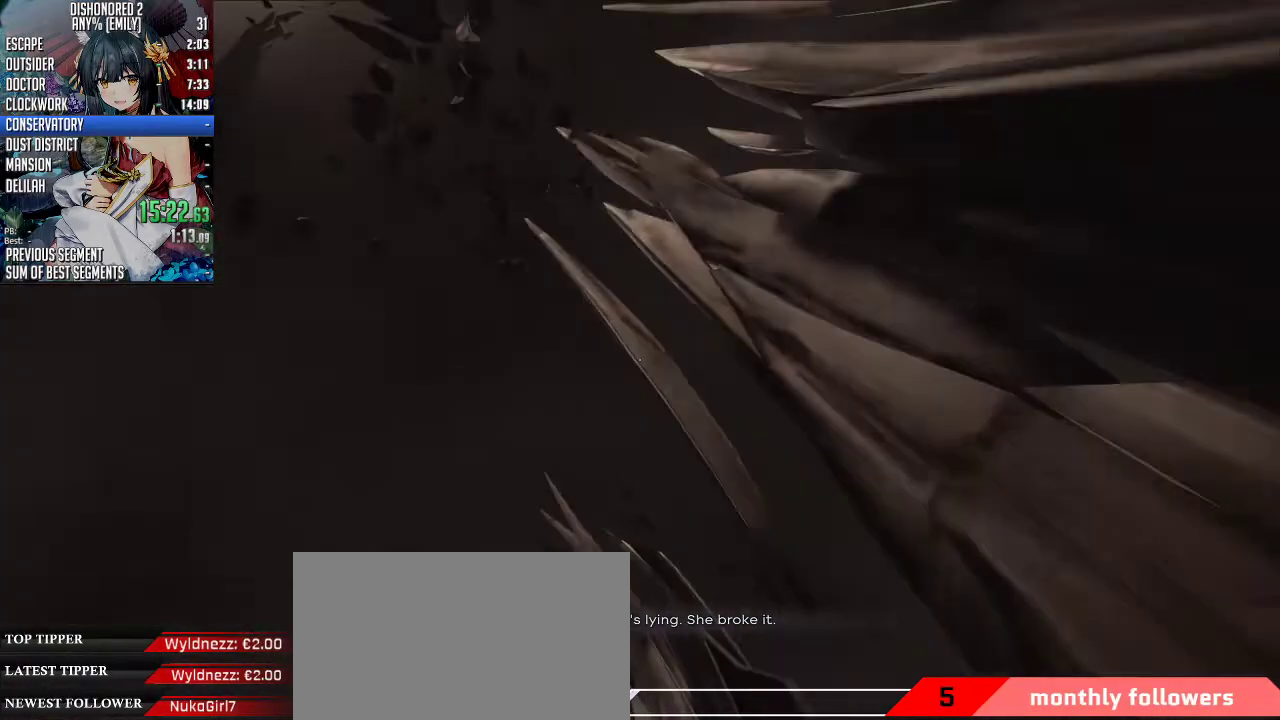
{"keys": ["shift", "space", "w"], "mouse": ["wheel_down"], "events": [[134, "mouse_wheel_down", "down"], [134, "space", "down"], [134, "w", "down"], [234, "d", "up"], [335, "shift", "down"]]}
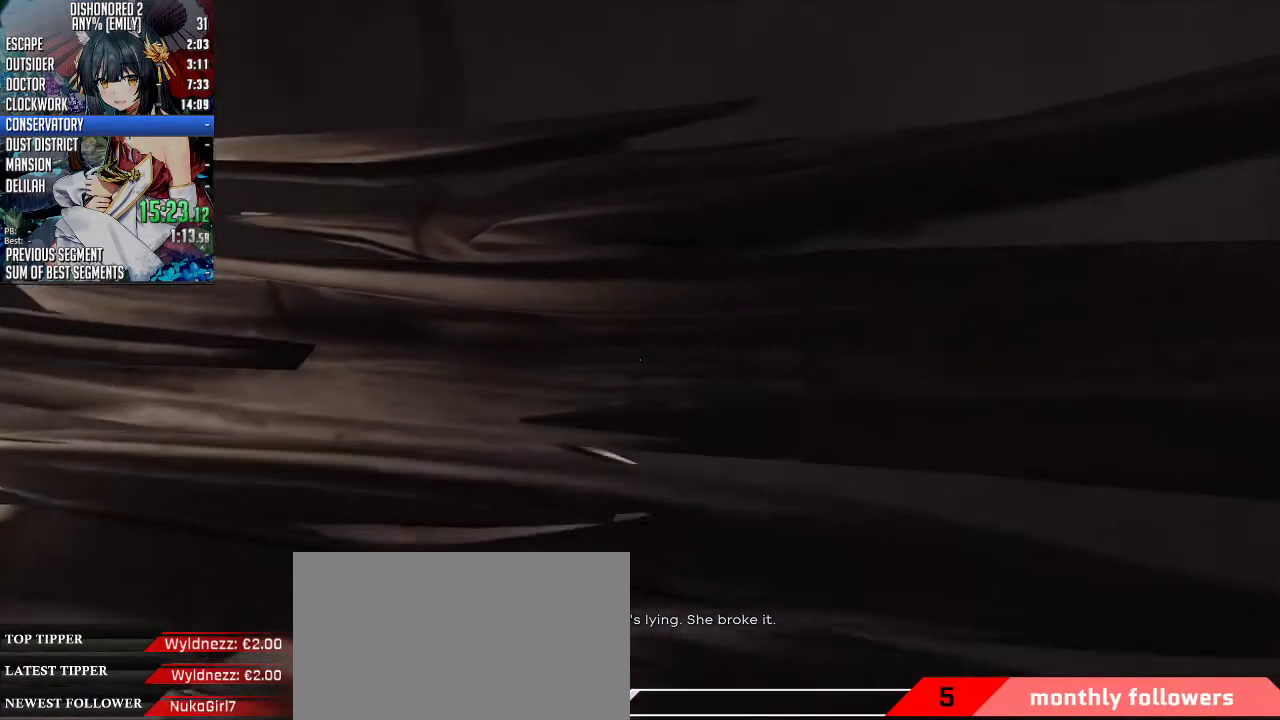
{"keys": ["w"], "mouse": [], "events": [[334, "shift", "up"], [334, "space", "up"], [401, "mouse_wheel_down", "up"]]}
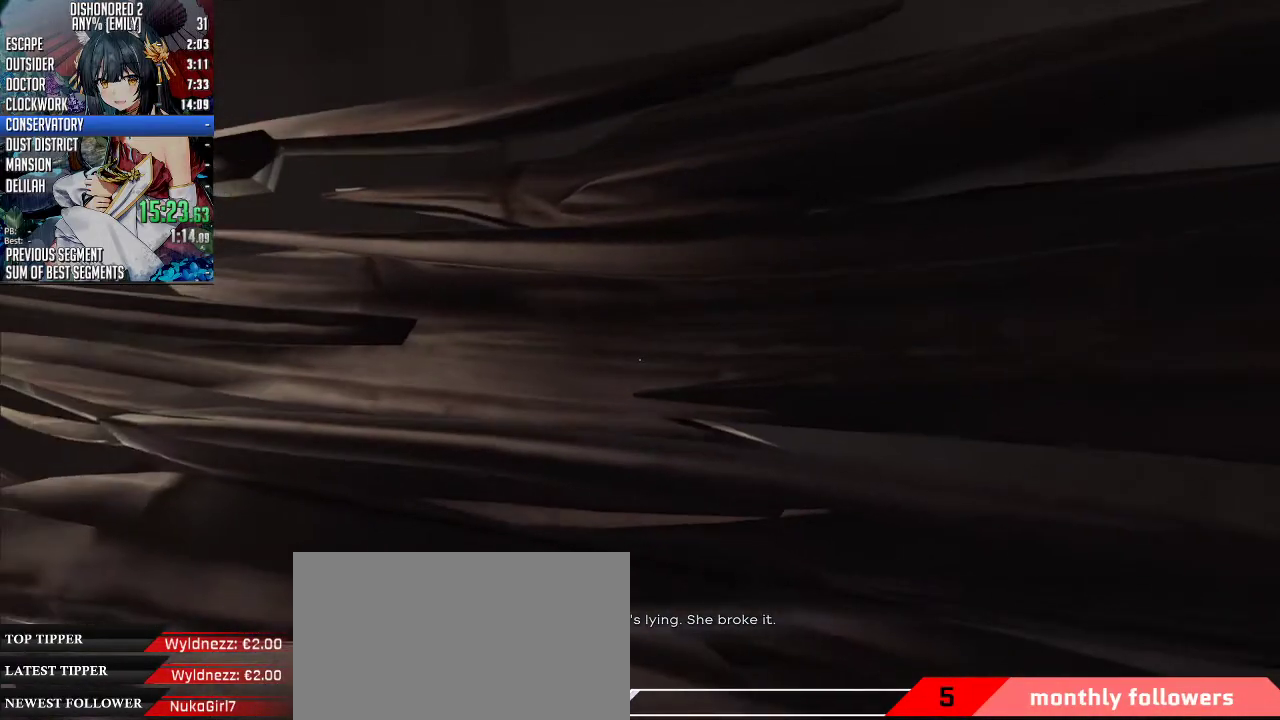
{"keys": ["a"], "mouse": ["wheel_down"], "events": [[67, "mouse_wheel_down", "down"], [67, "space", "down"], [134, "shift", "down"], [301, "a", "down"], [468, "shift", "up"], [468, "space", "up"], [468, "w", "up"]]}
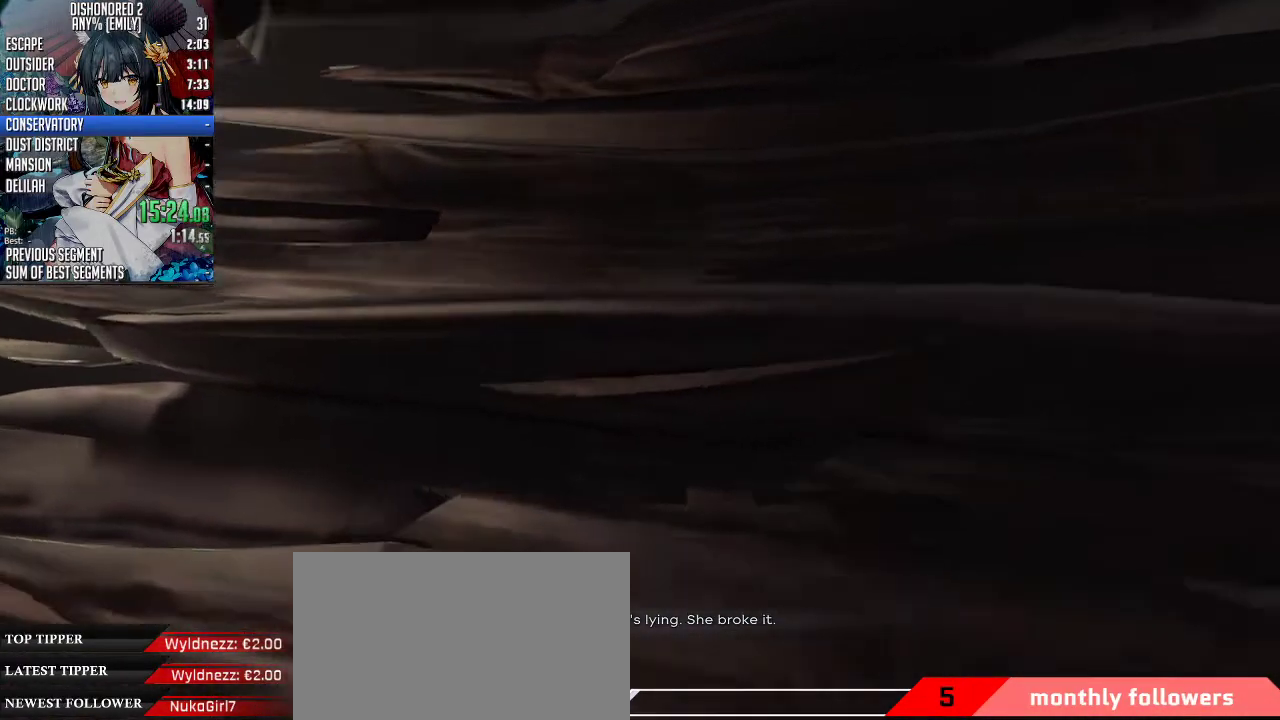
{"keys": ["d", "shift", "space", "w"], "mouse": ["wheel_down"], "events": [[34, "mouse_wheel_down", "up"], [134, "a", "up"], [234, "mouse_wheel_down", "down"], [234, "space", "down"], [268, "d", "down"], [268, "w", "down"], [335, "shift", "down"]]}
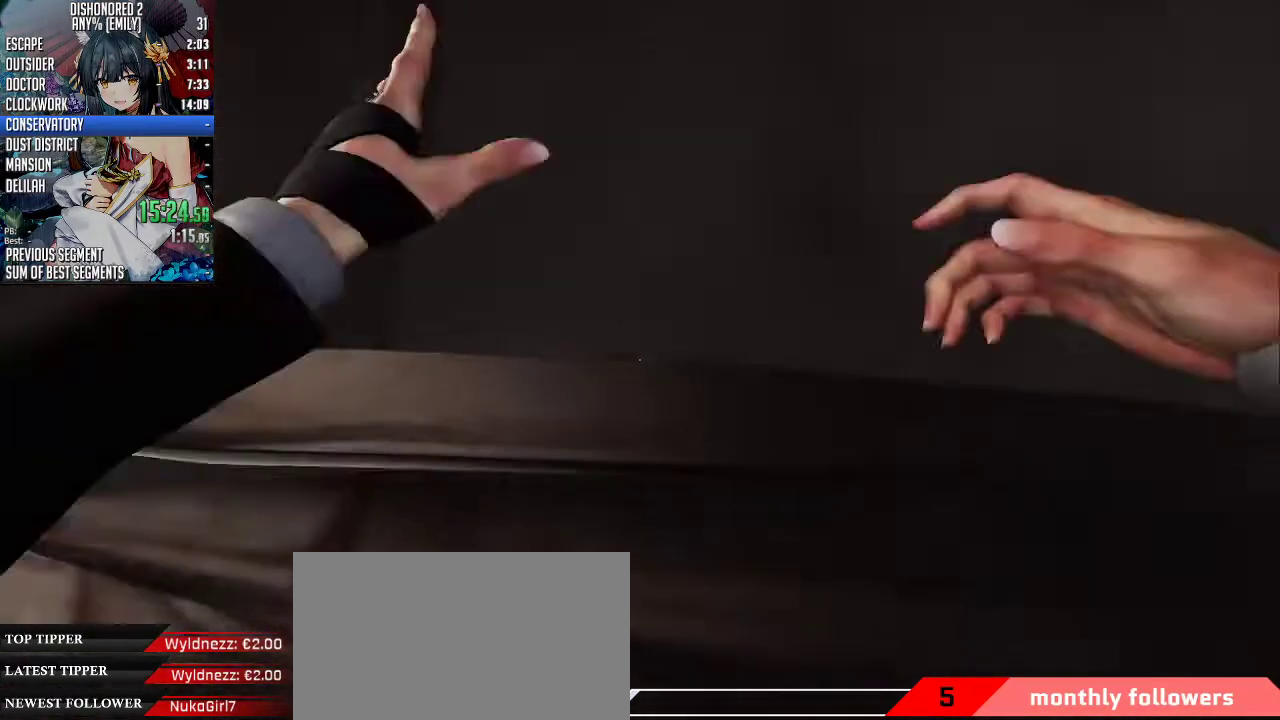
{"keys": [], "mouse": [], "events": [[100, "d", "up"], [234, "shift", "up"], [234, "space", "up"], [301, "mouse_wheel_down", "up"], [301, "w", "up"]]}
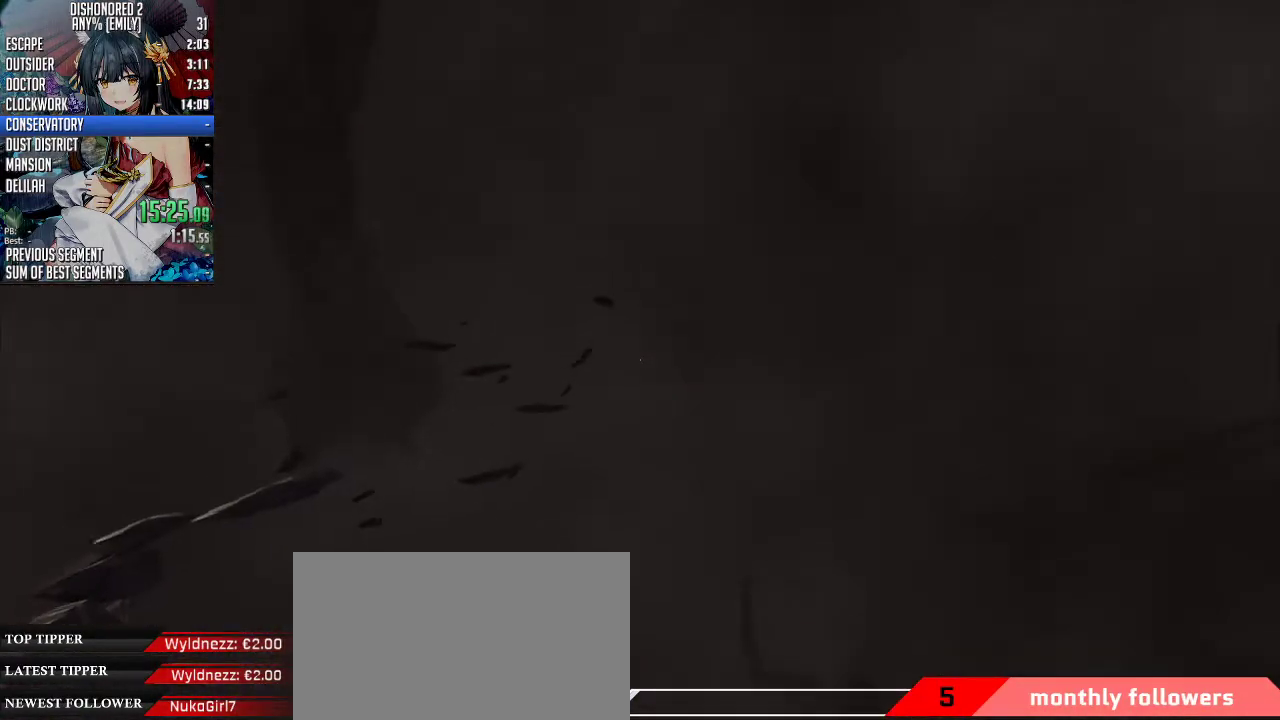
{"keys": [], "mouse": [], "events": []}
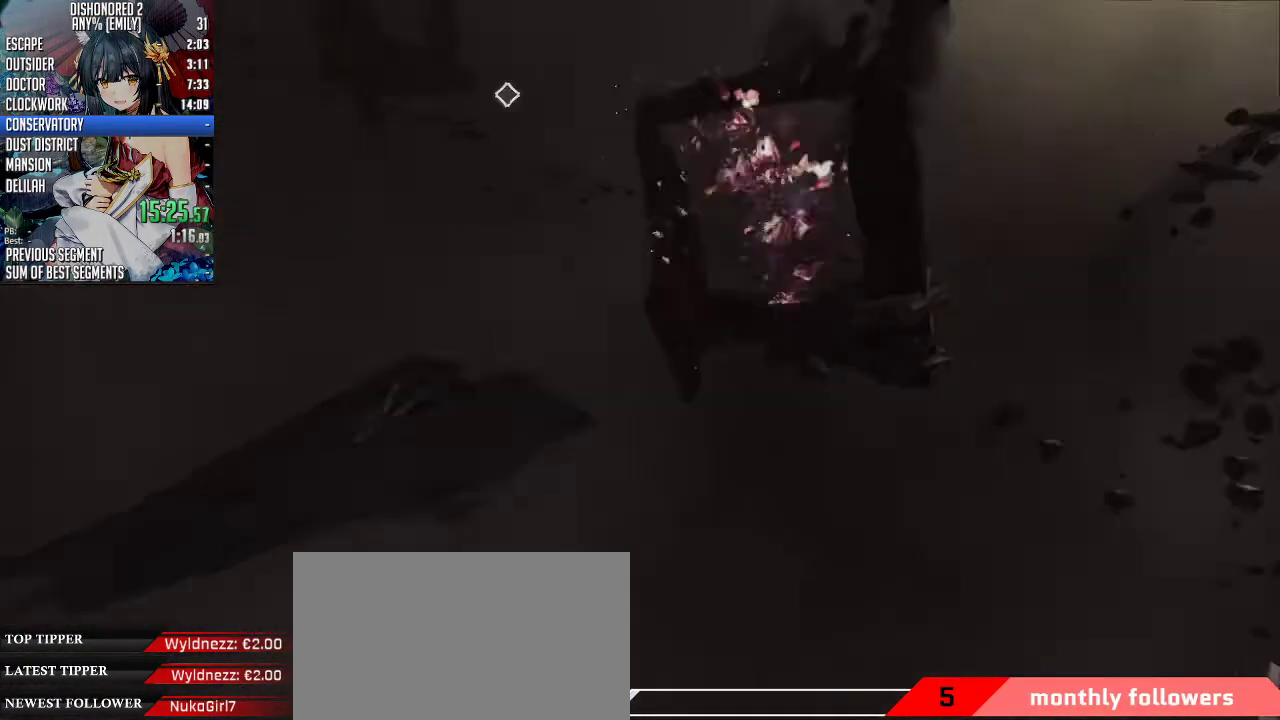
{"keys": [], "mouse": [], "events": []}